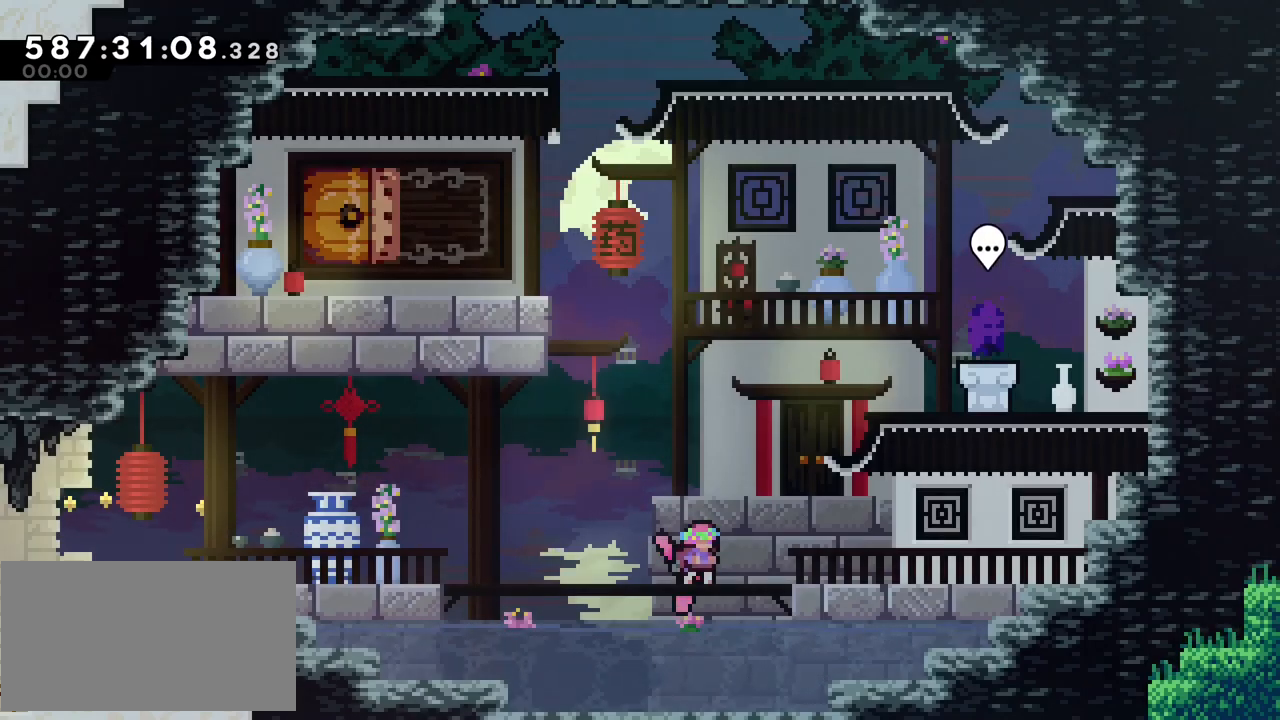
Gameplay with keyboard; each line is a JSON object with the keys held at the frame after it. "events" lists presses ("down") and releases ("up") of "dash", "demo", "down", "grab", "j2", "left", "right", "ss", "talk" and "up" between this image and that frame as [ms after this image, input, new state], when the widget could be followed in between; "jump" appears only as held states. No other keys are recorded. Mouse input is not recorded. Key names are as the overlay labels them; some are game actions (e.g. jump) rather than physical keys.
{"keys": ["down"], "events": [[100, "down", "down"], [183, "down", "up"], [283, "down", "down"], [367, "down", "up"], [467, "down", "down"]]}
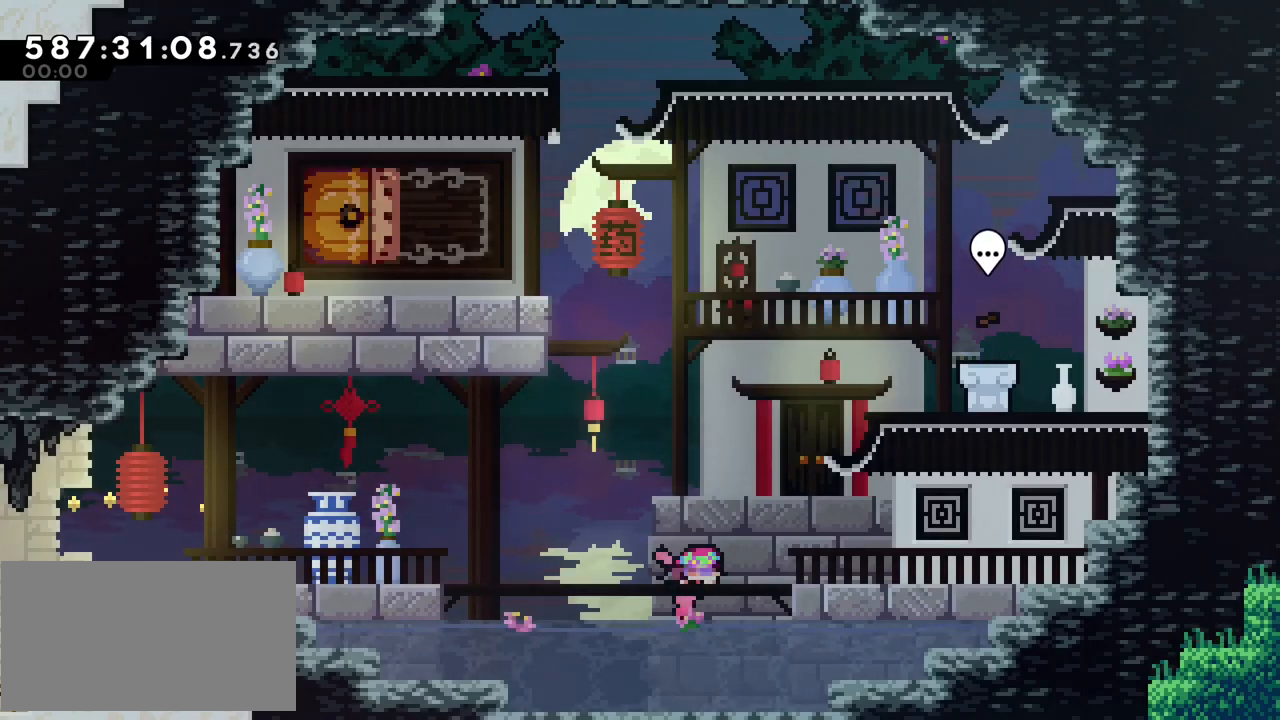
{"keys": [], "events": [[67, "down", "up"], [150, "down", "down"], [250, "down", "up"], [350, "down", "down"], [433, "down", "up"]]}
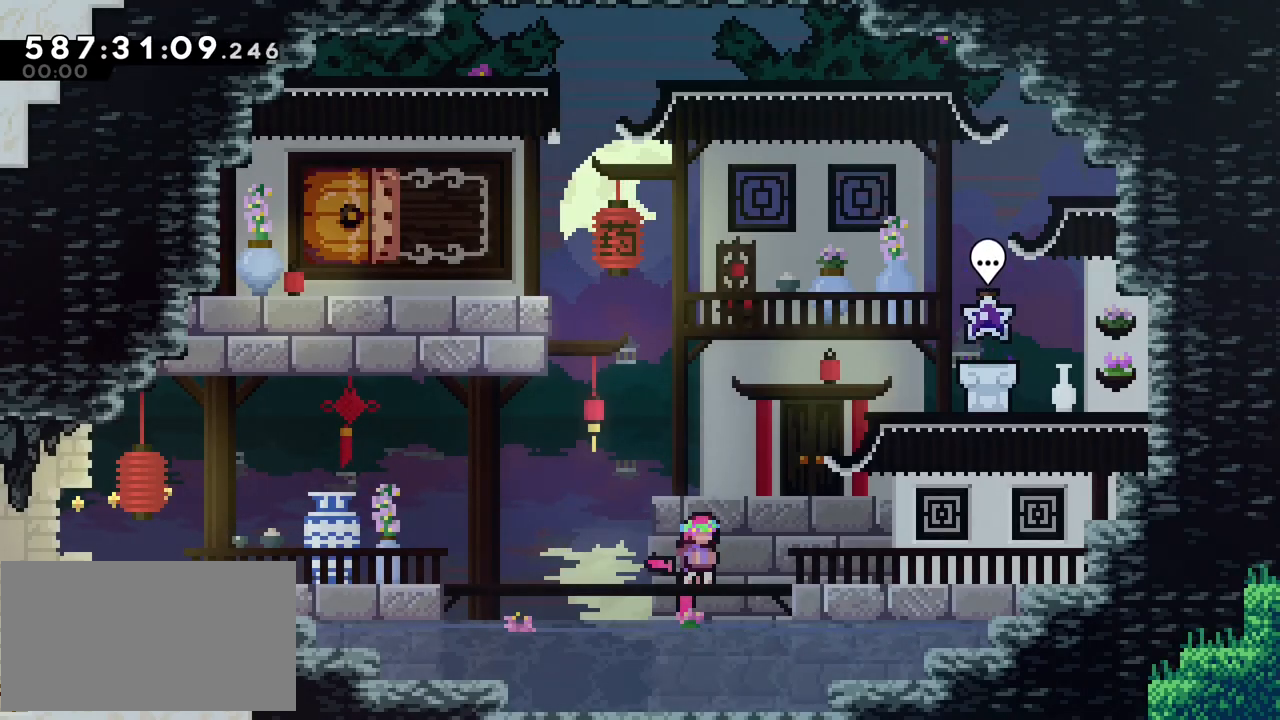
{"keys": [], "events": []}
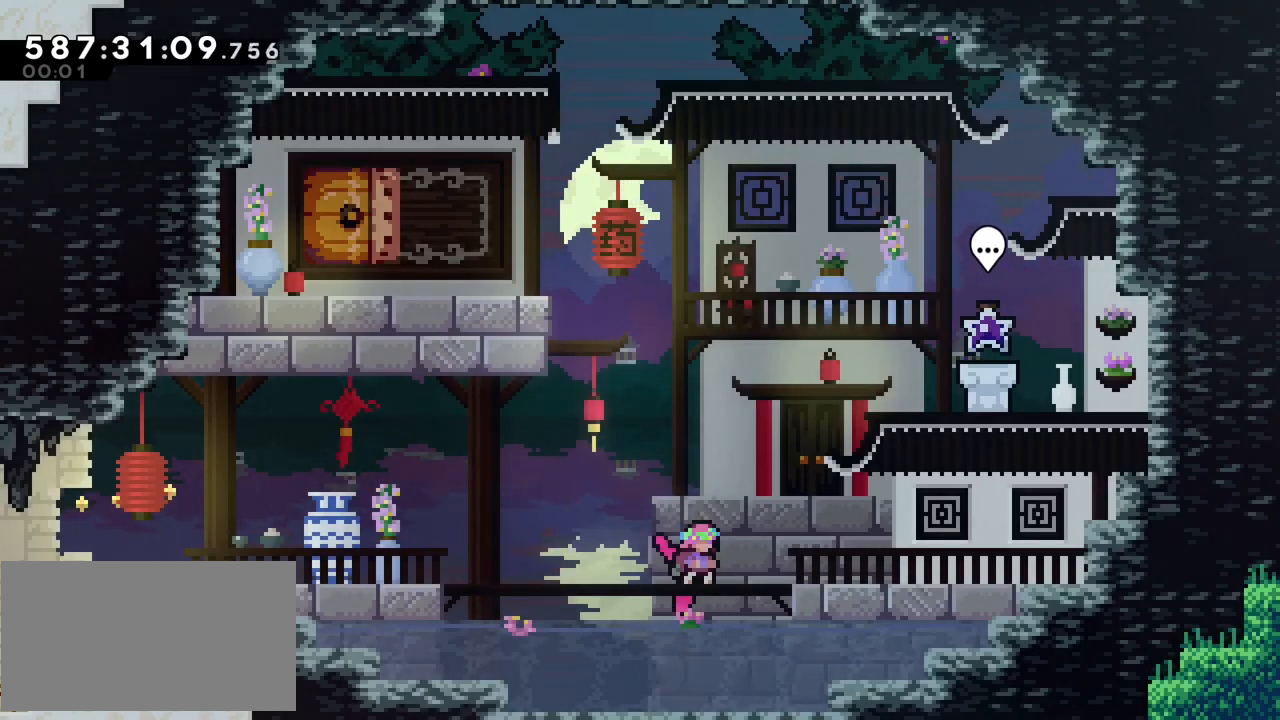
{"keys": ["right", "up"], "events": [[133, "right", "down"], [283, "up", "down"], [333, "dash", "down"], [467, "dash", "up"]]}
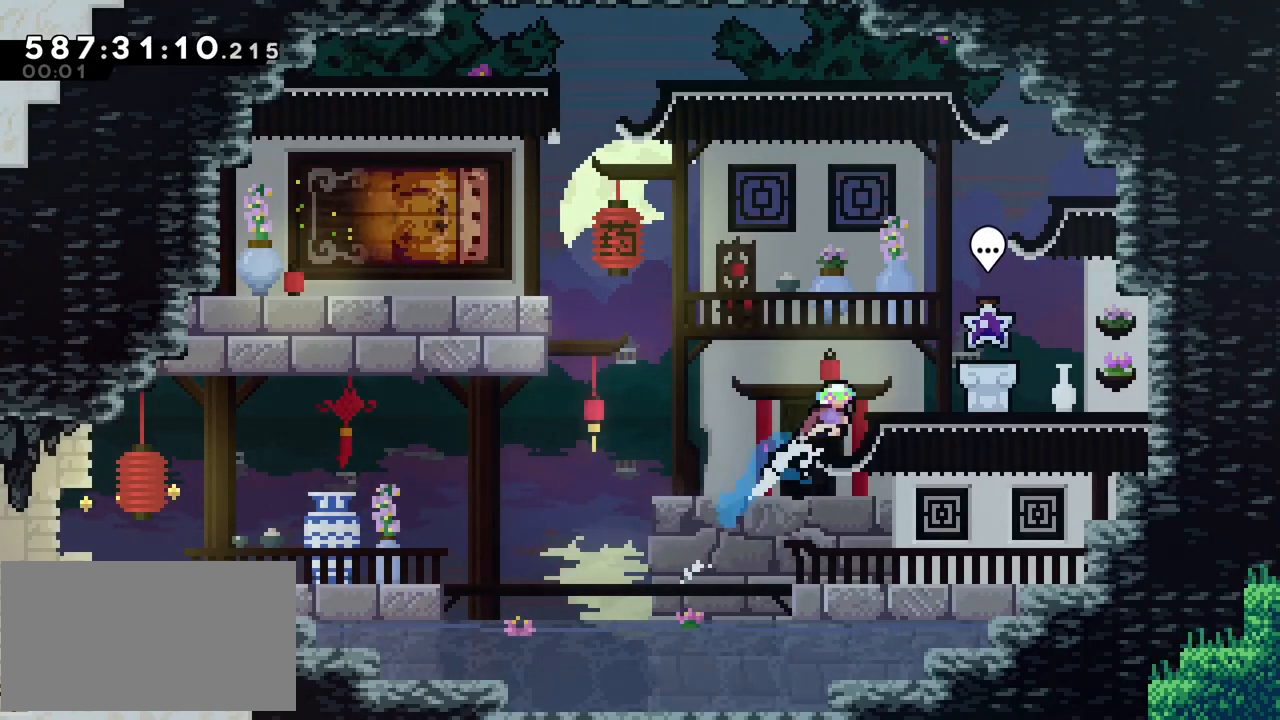
{"keys": [], "events": [[67, "up", "up"], [267, "right", "up"]]}
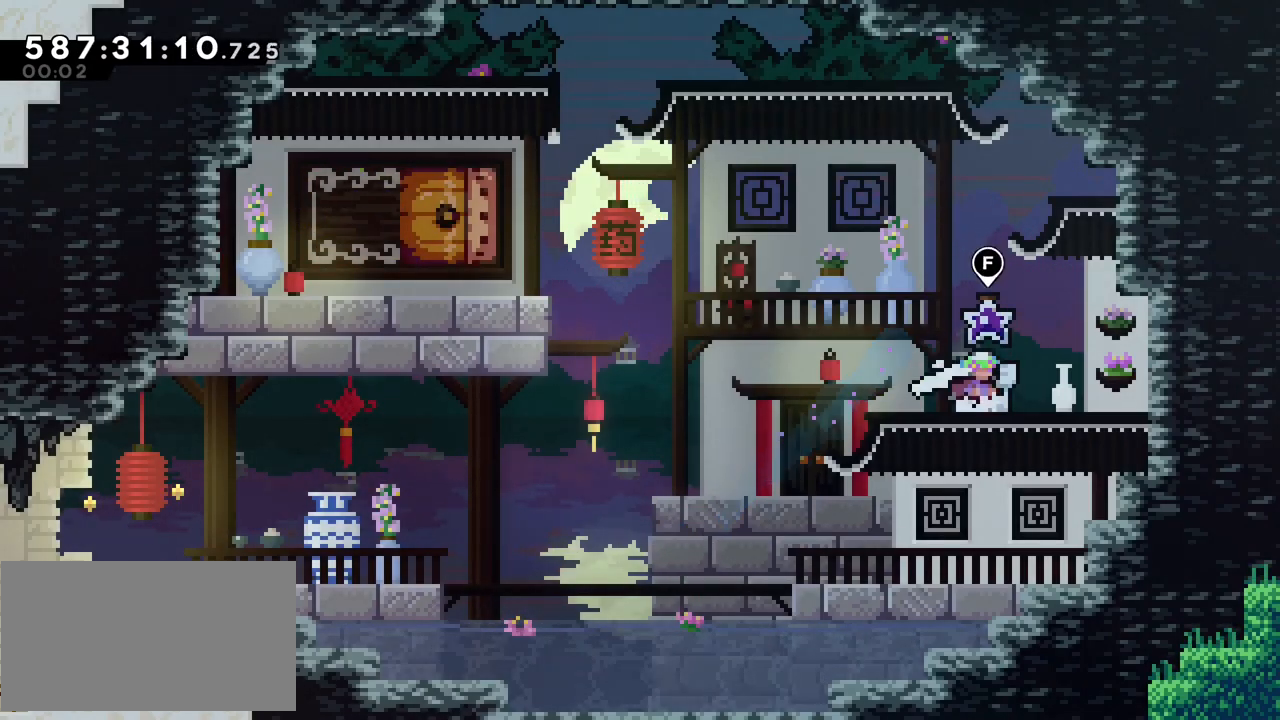
{"keys": [], "events": []}
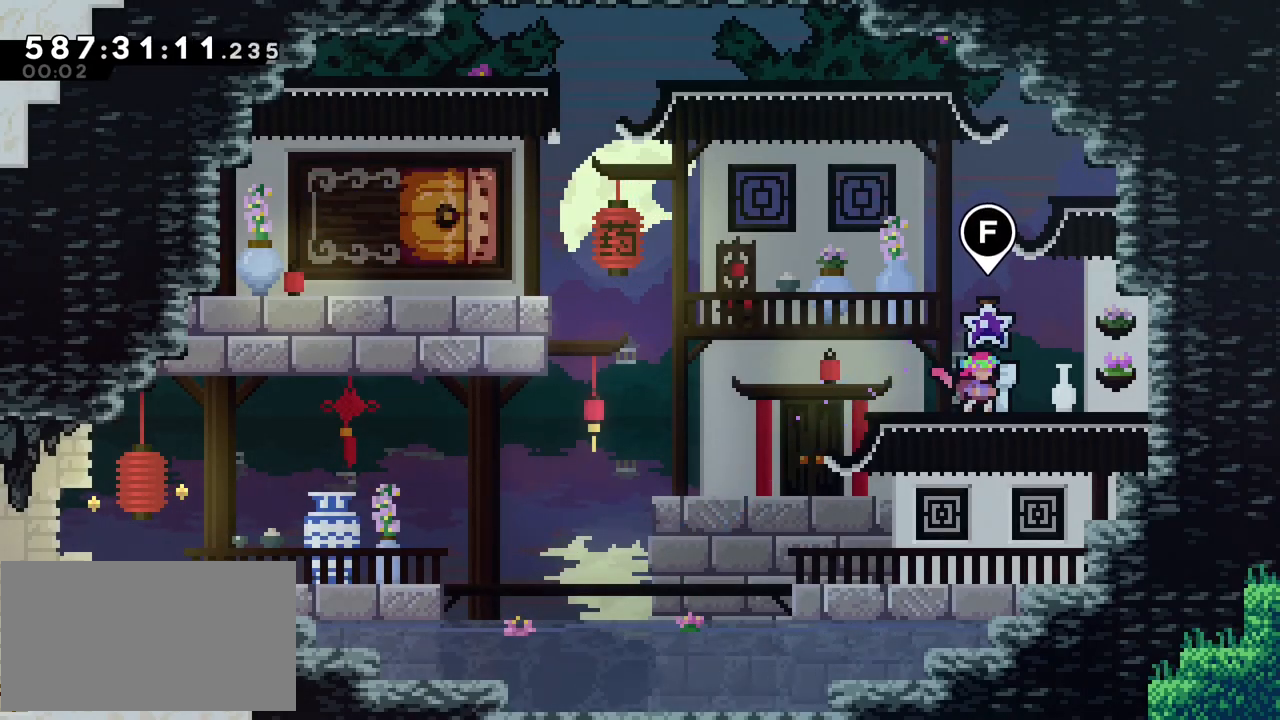
{"keys": [], "events": [[183, "talk", "down"], [383, "talk", "up"]]}
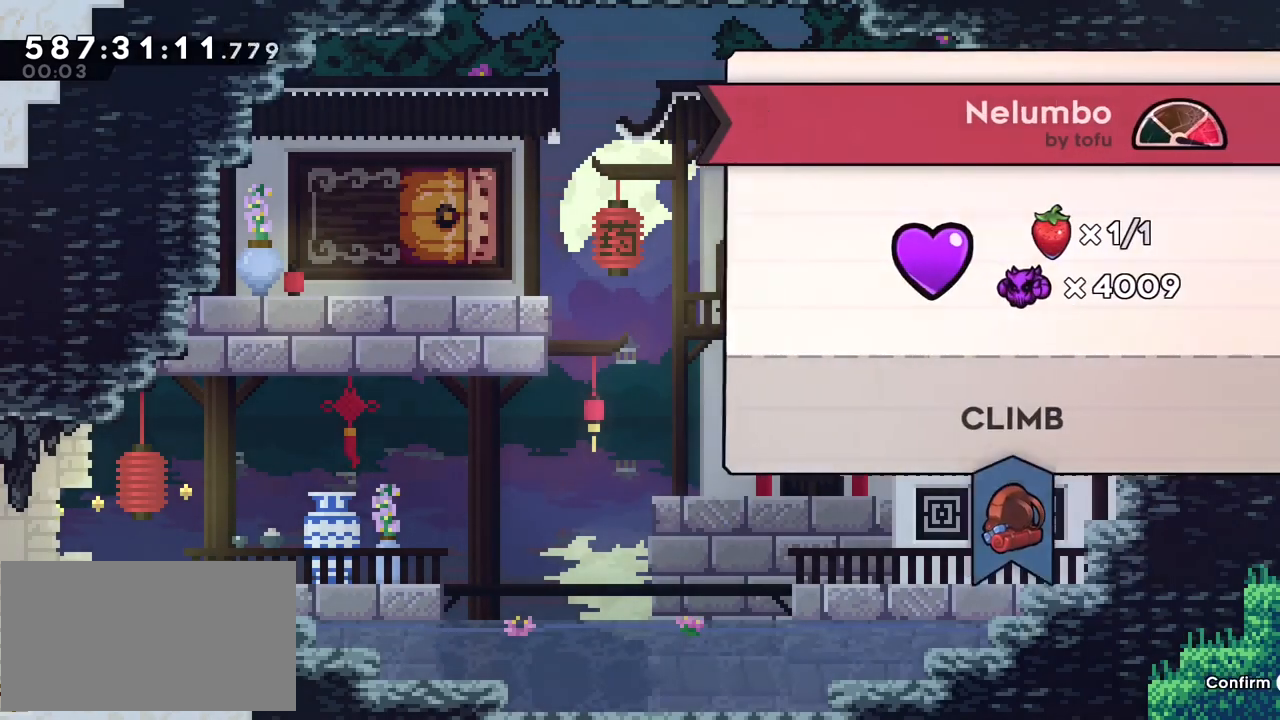
{"keys": [], "events": []}
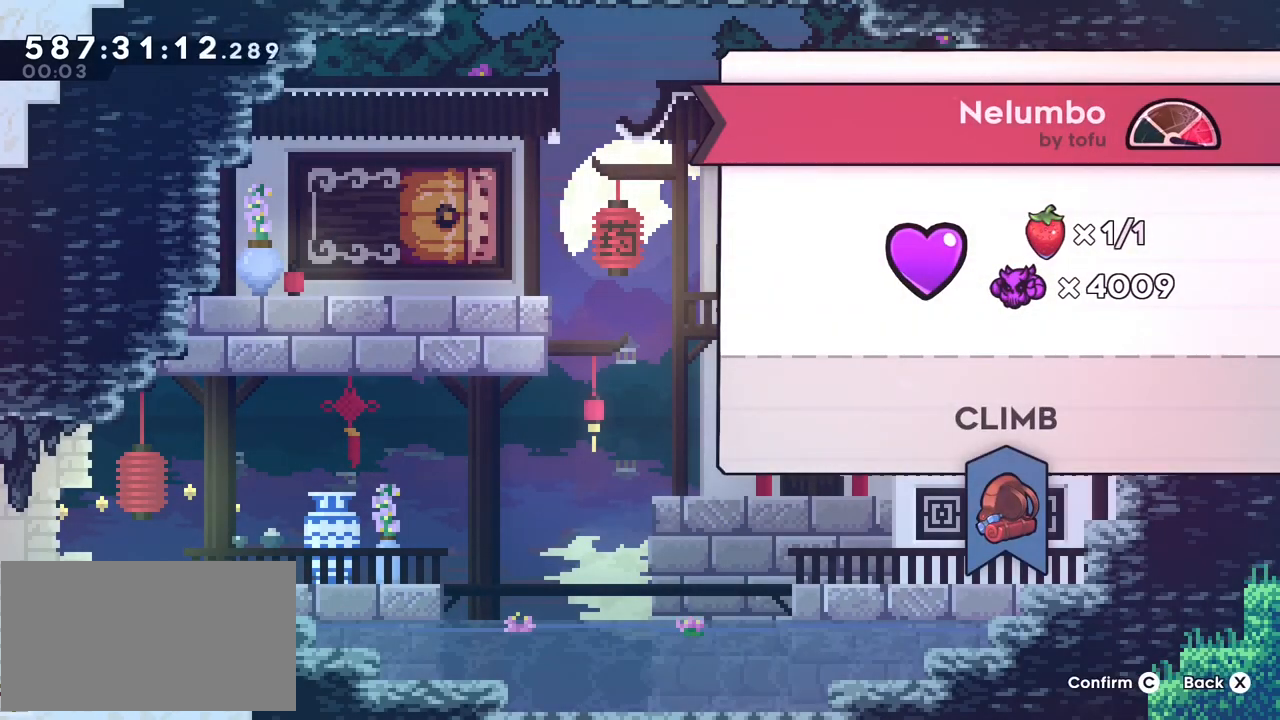
{"keys": [], "events": []}
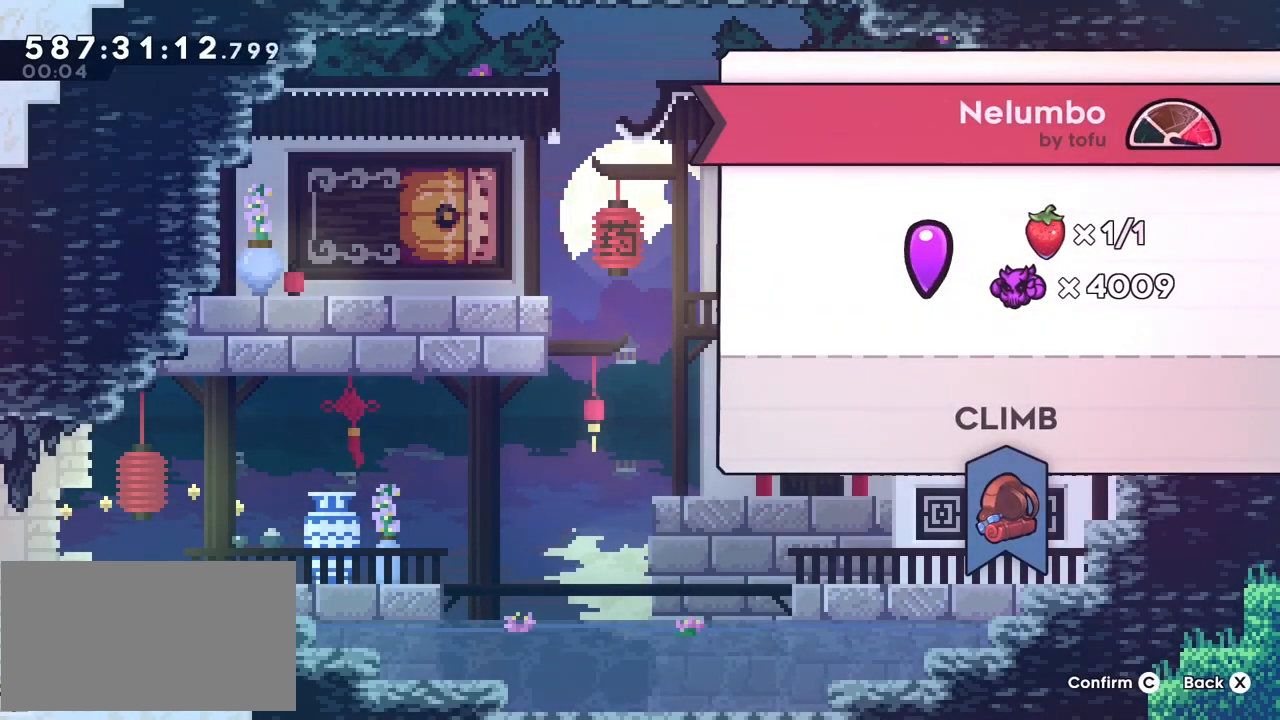
{"keys": [], "events": []}
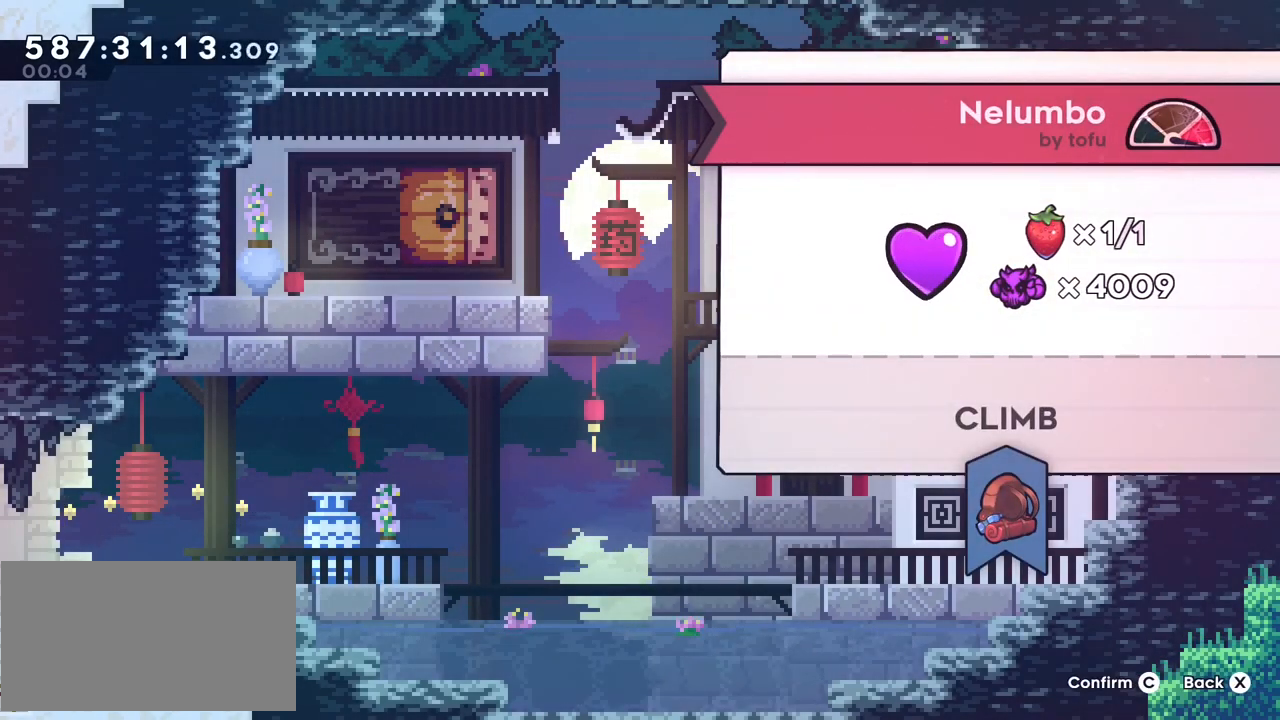
{"keys": [], "events": []}
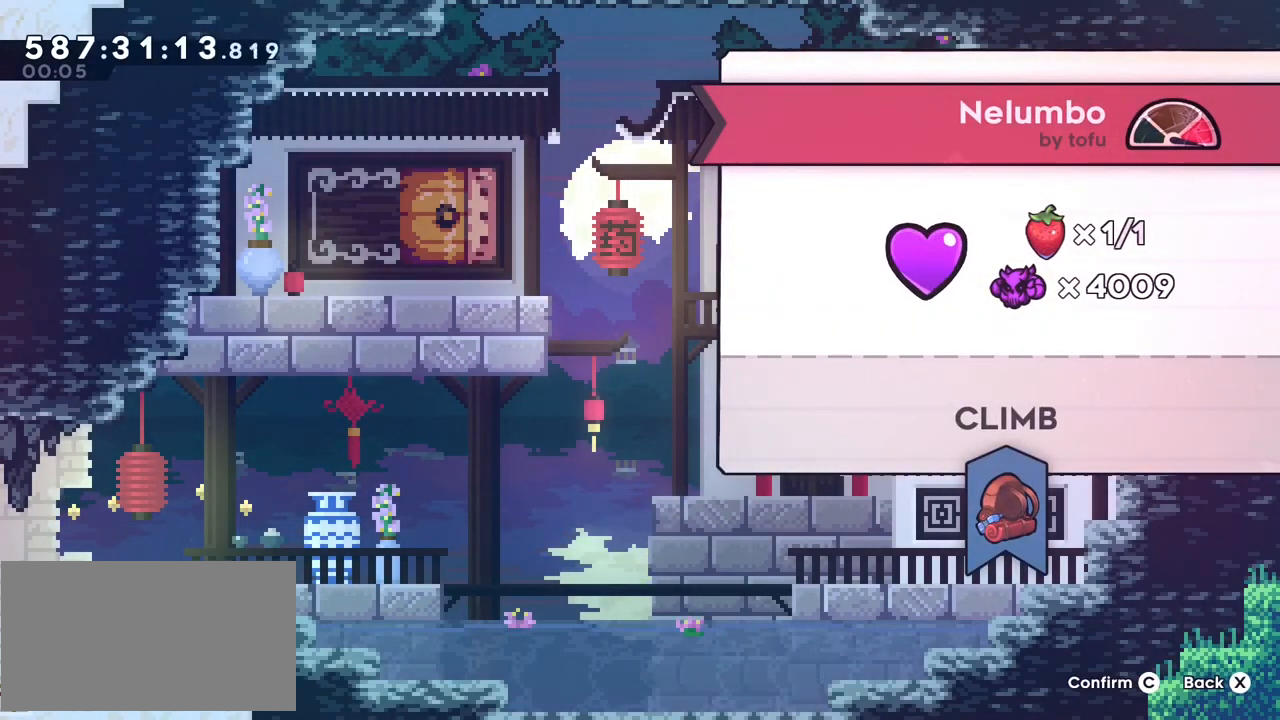
{"keys": [], "events": []}
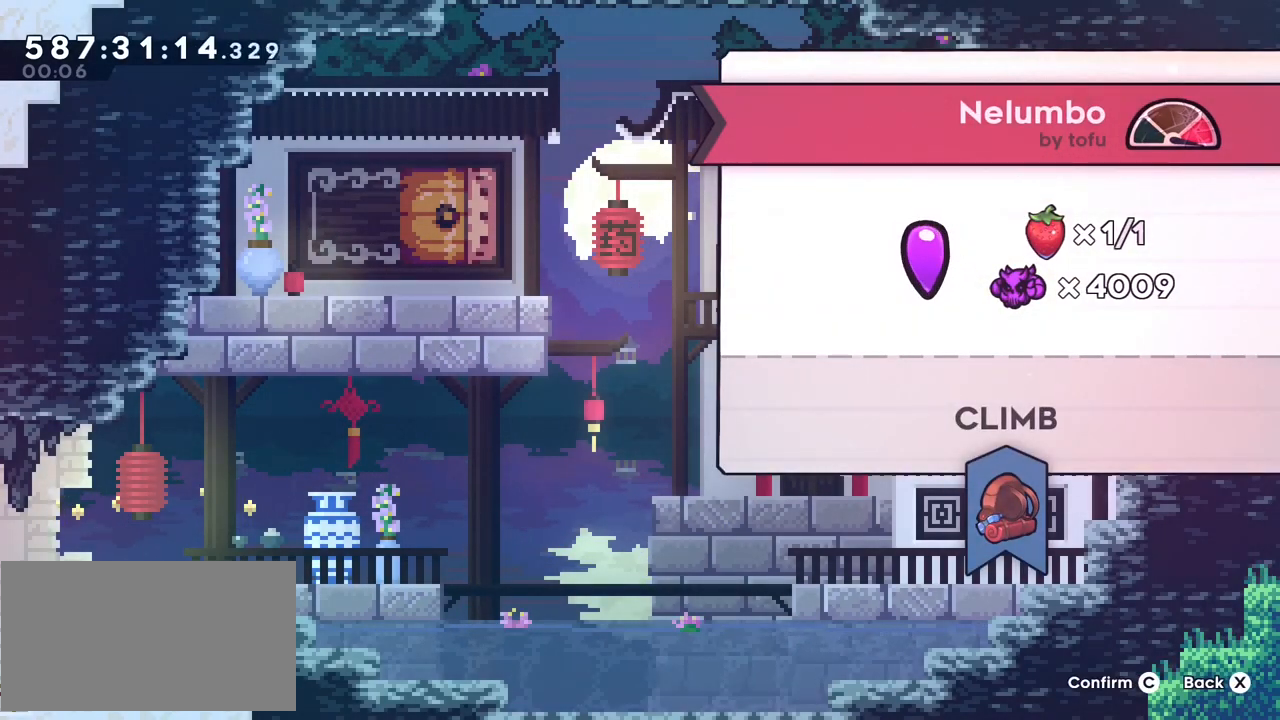
{"keys": [], "events": []}
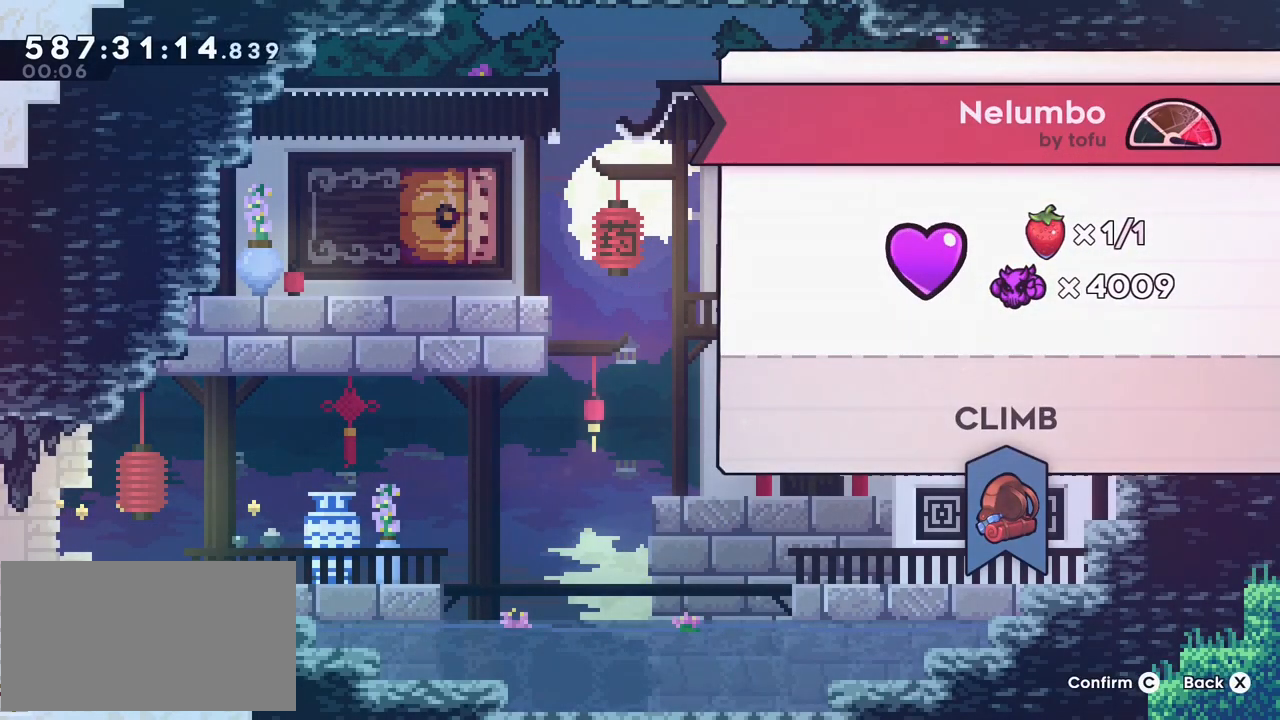
{"keys": [], "events": []}
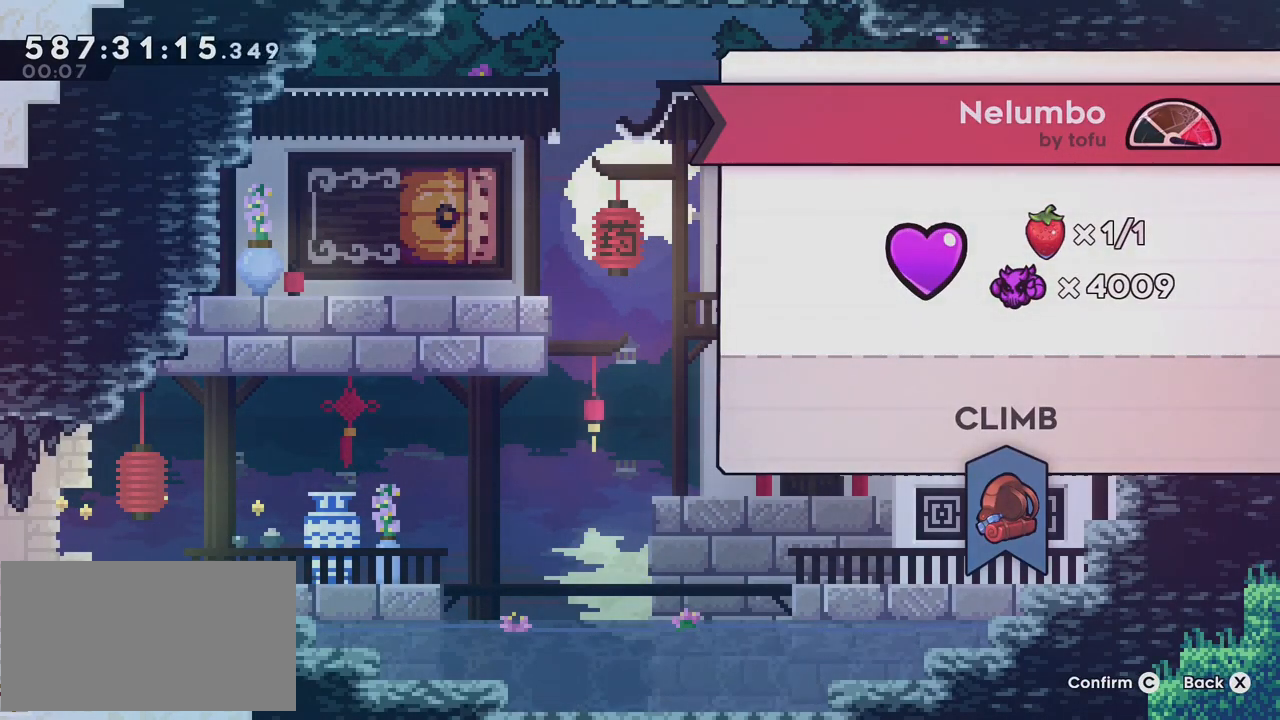
{"keys": [], "events": []}
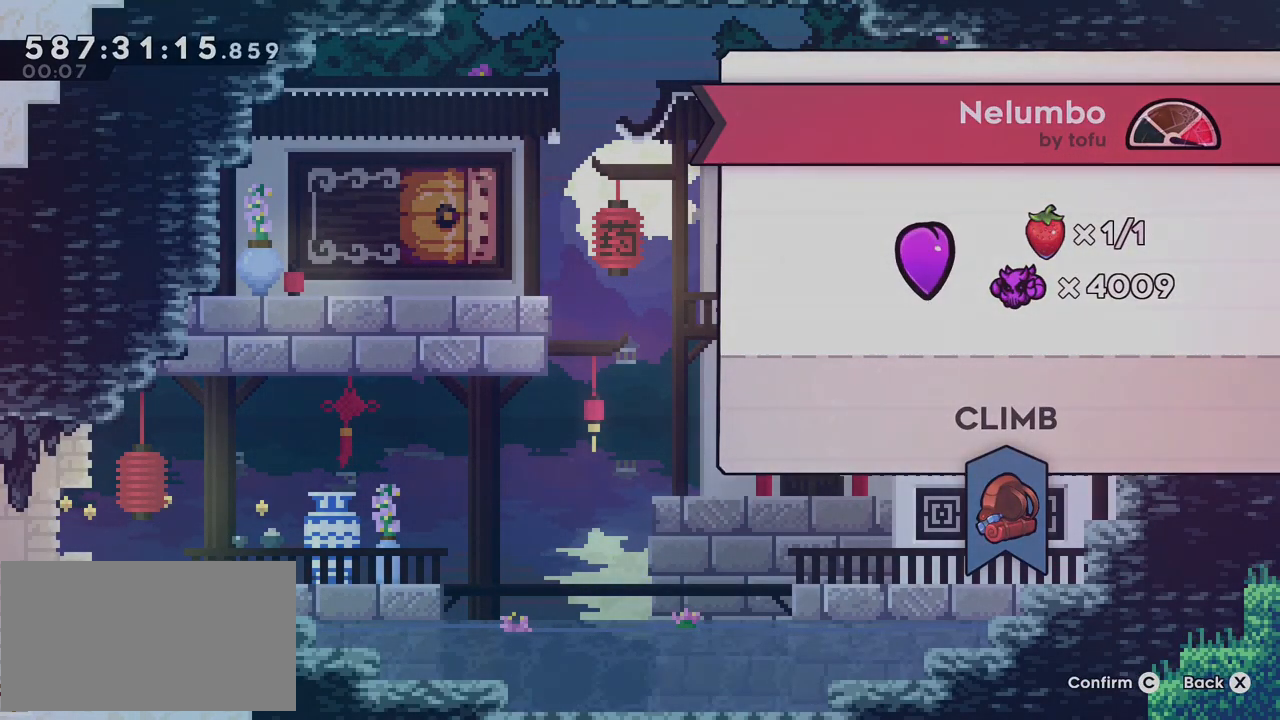
{"keys": [], "events": []}